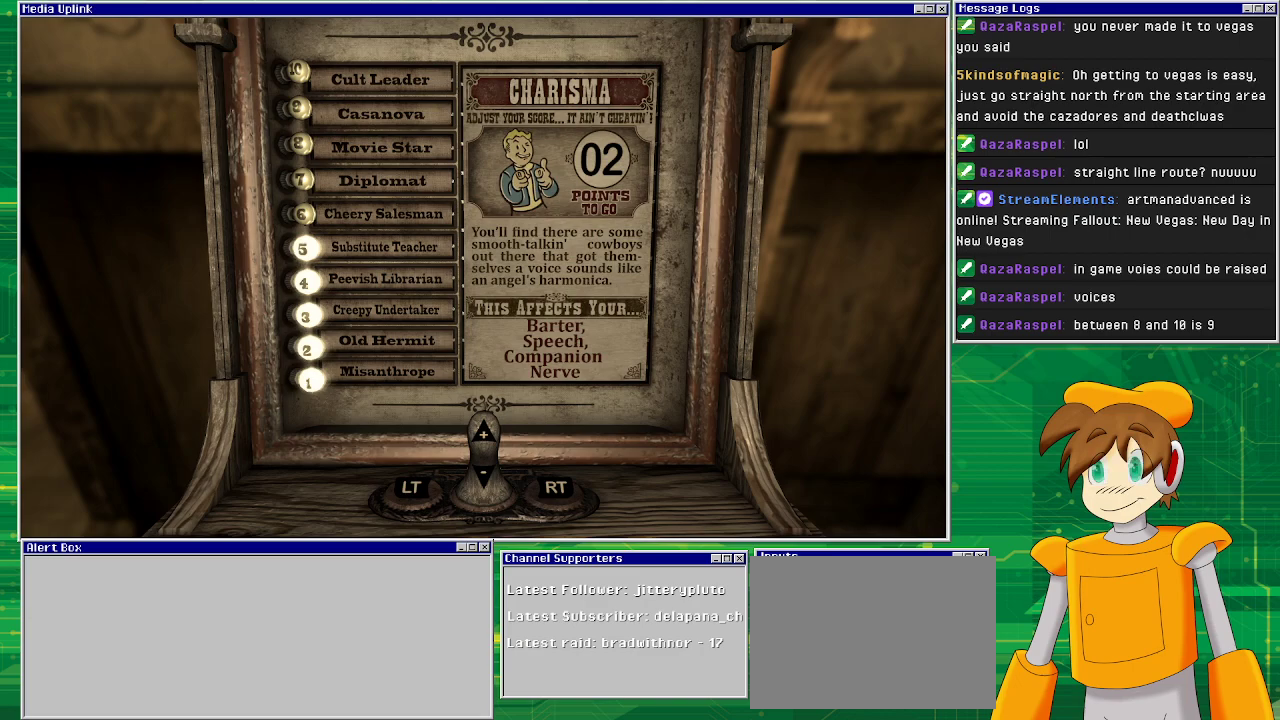
Gameplay with a controller (PlayStation layout); each line is a JSON object with the inputs held at the frame after it. "events" lists button and stick changes between this image and that frame as [ms after this image, input, new state], when the widget could be followed in between. Not read: L3 R1 R3.
{"buttons": ["DPAD_DOWN"], "left_stick": "center", "right_stick": "center", "events": [[417, "DPAD_DOWN", "down"]]}
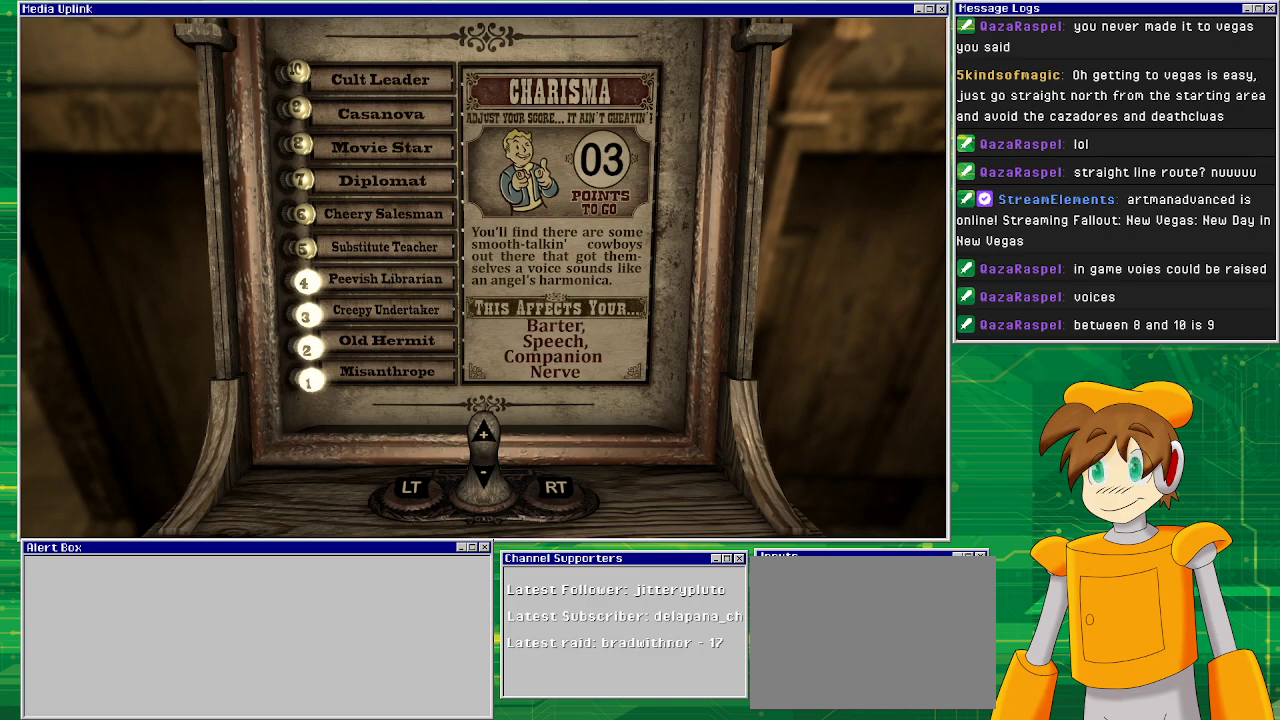
{"buttons": [], "left_stick": "center", "right_stick": "center", "events": [[33, "DPAD_DOWN", "up"]]}
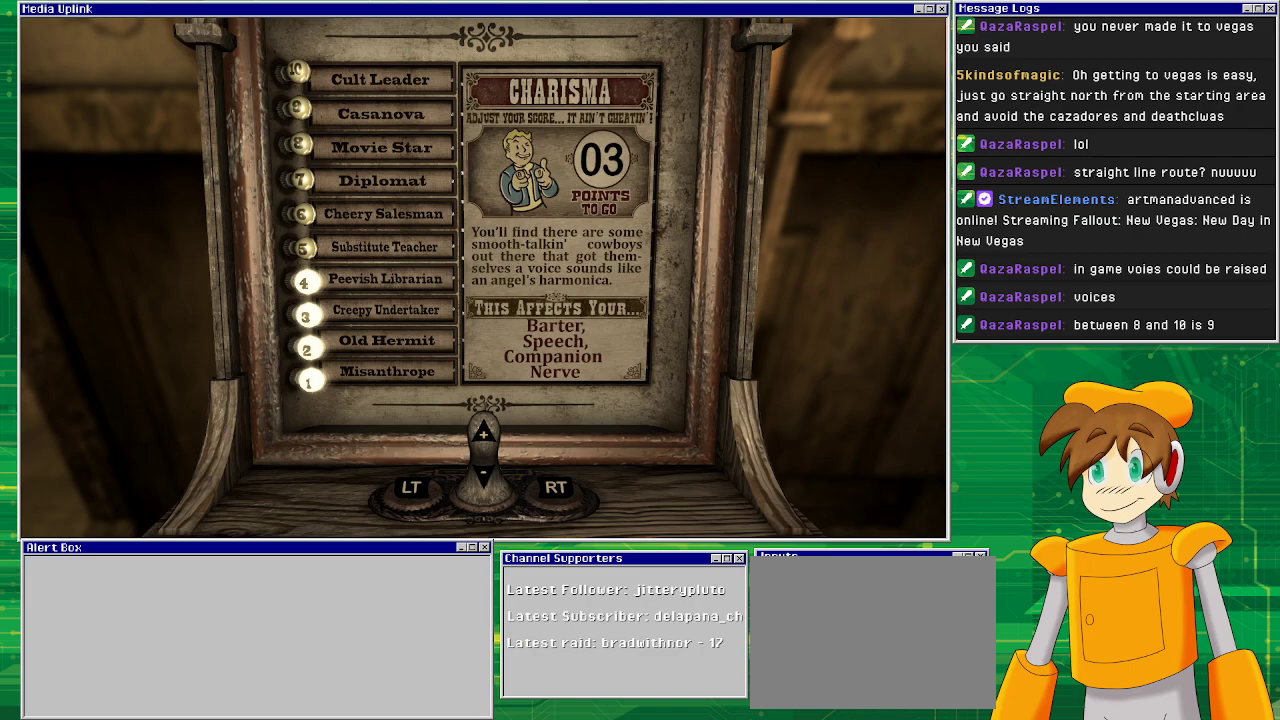
{"buttons": [], "left_stick": "center", "right_stick": "center", "events": []}
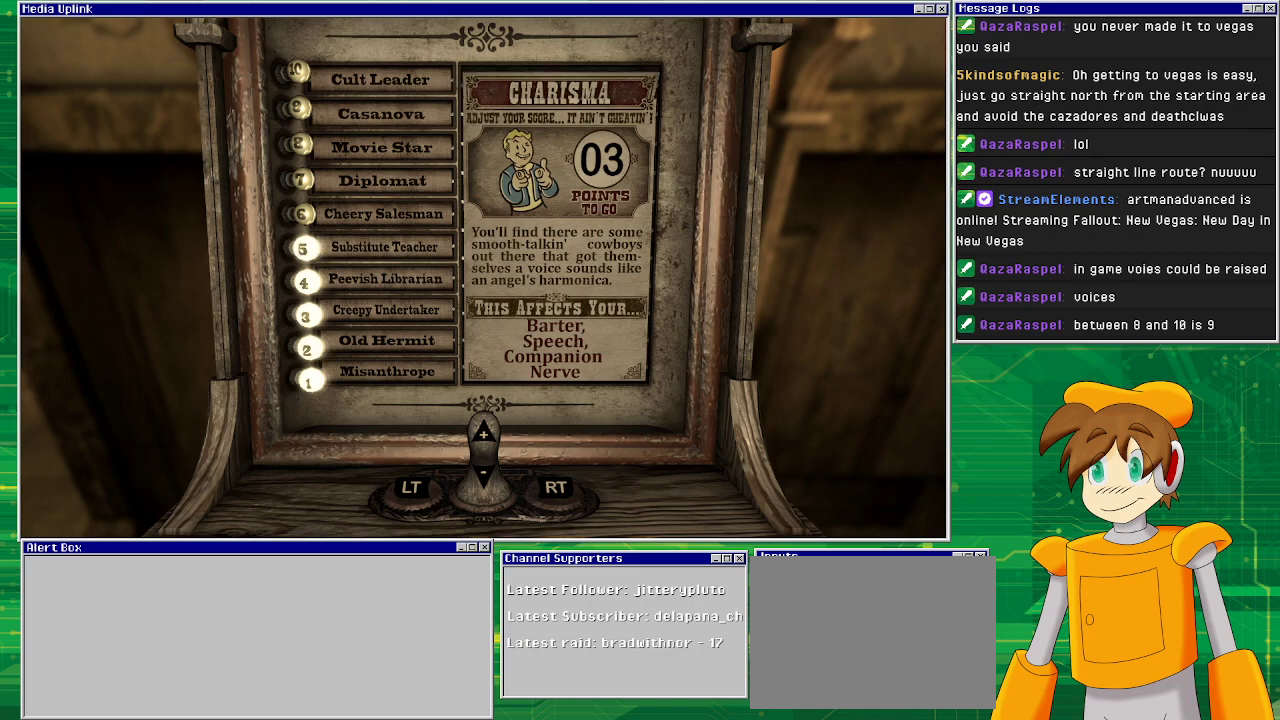
{"buttons": [], "left_stick": "center", "right_stick": "center", "events": []}
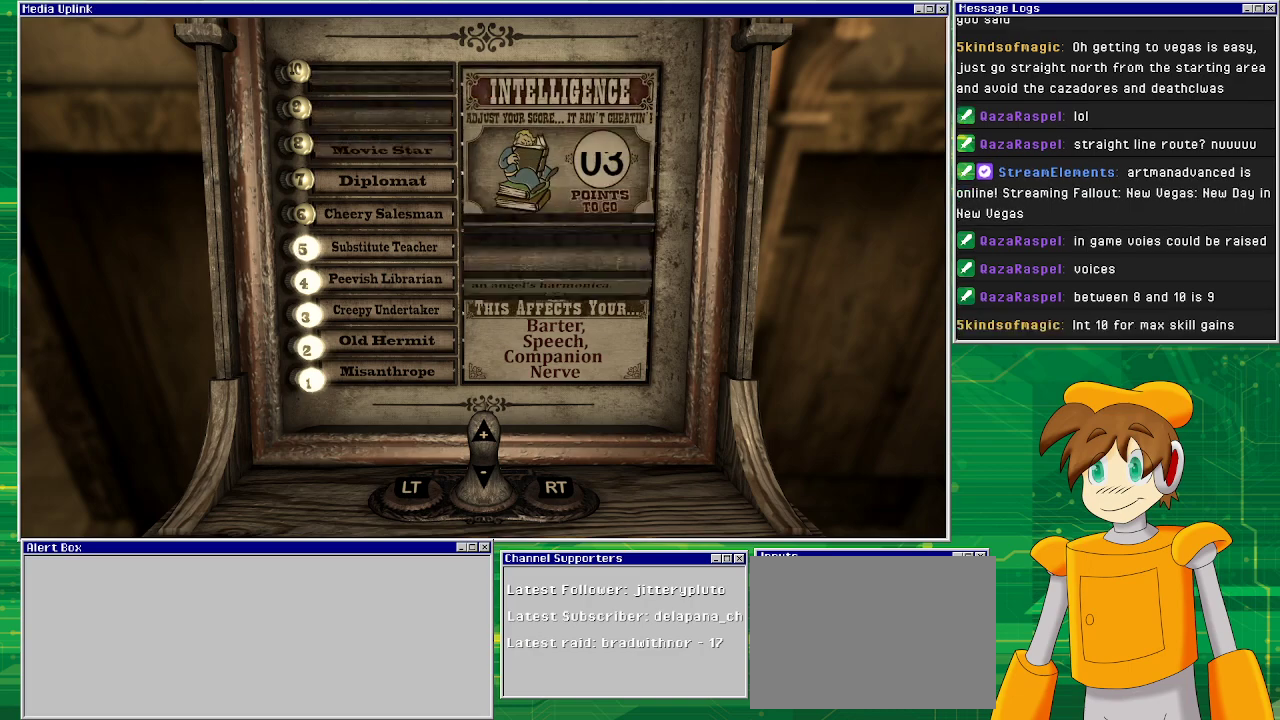
{"buttons": [], "left_stick": "center", "right_stick": "center", "events": []}
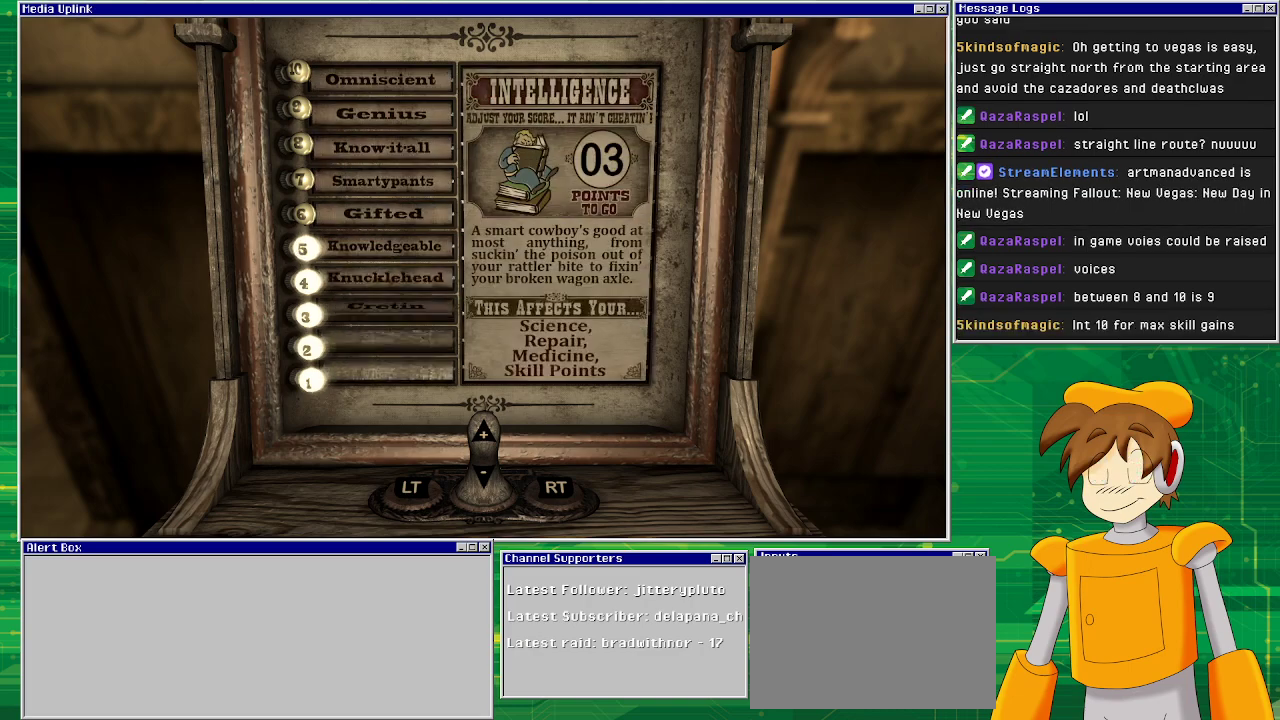
{"buttons": [], "left_stick": "center", "right_stick": "center", "events": []}
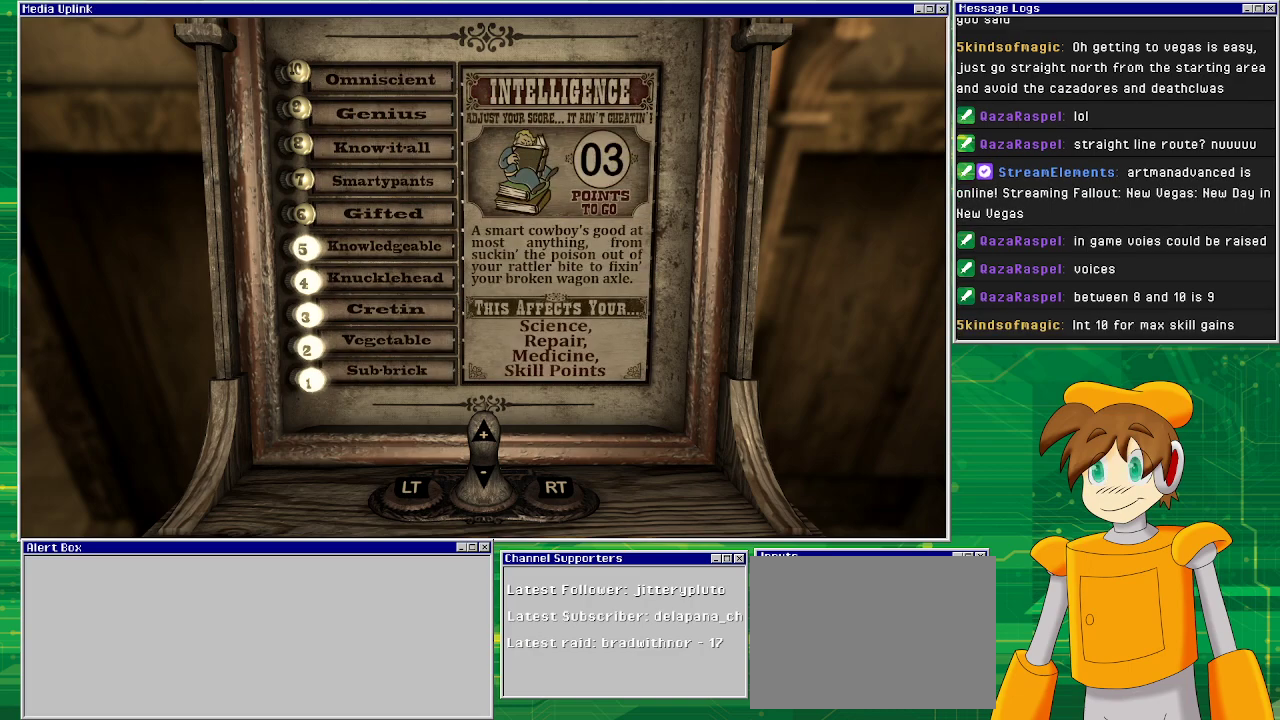
{"buttons": [], "left_stick": "center", "right_stick": "center", "events": []}
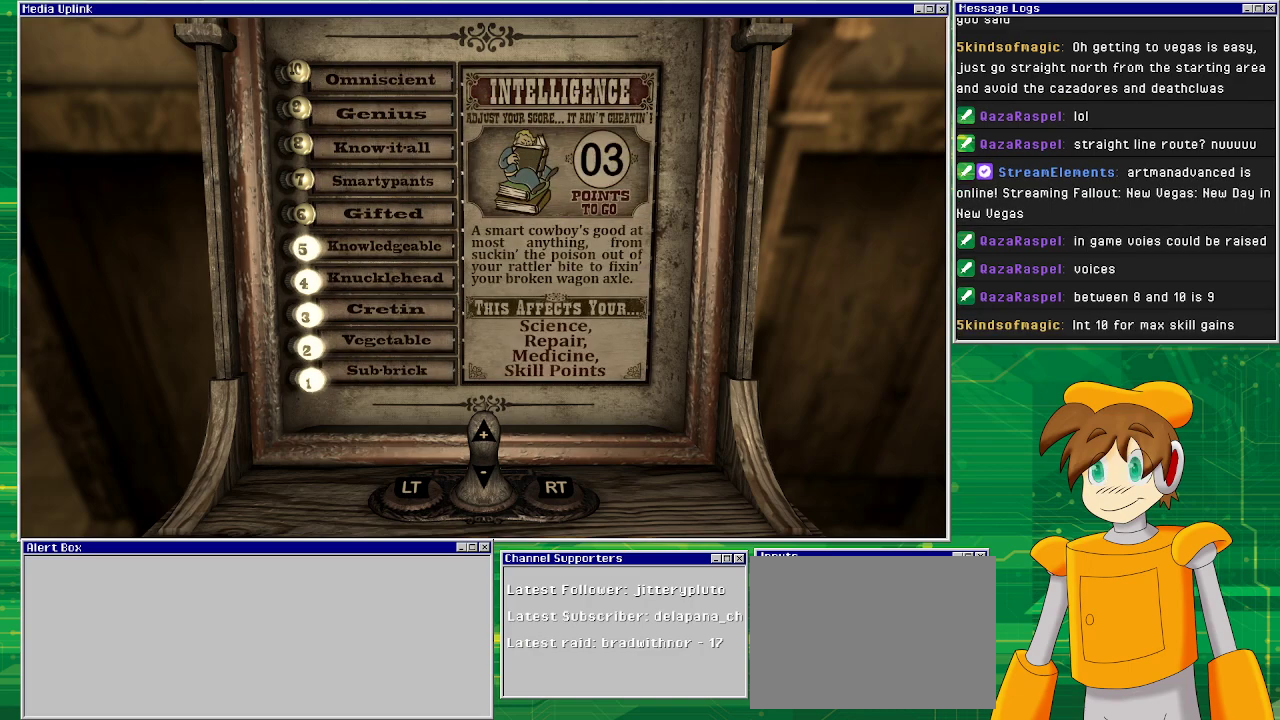
{"buttons": [], "left_stick": "center", "right_stick": "center", "events": []}
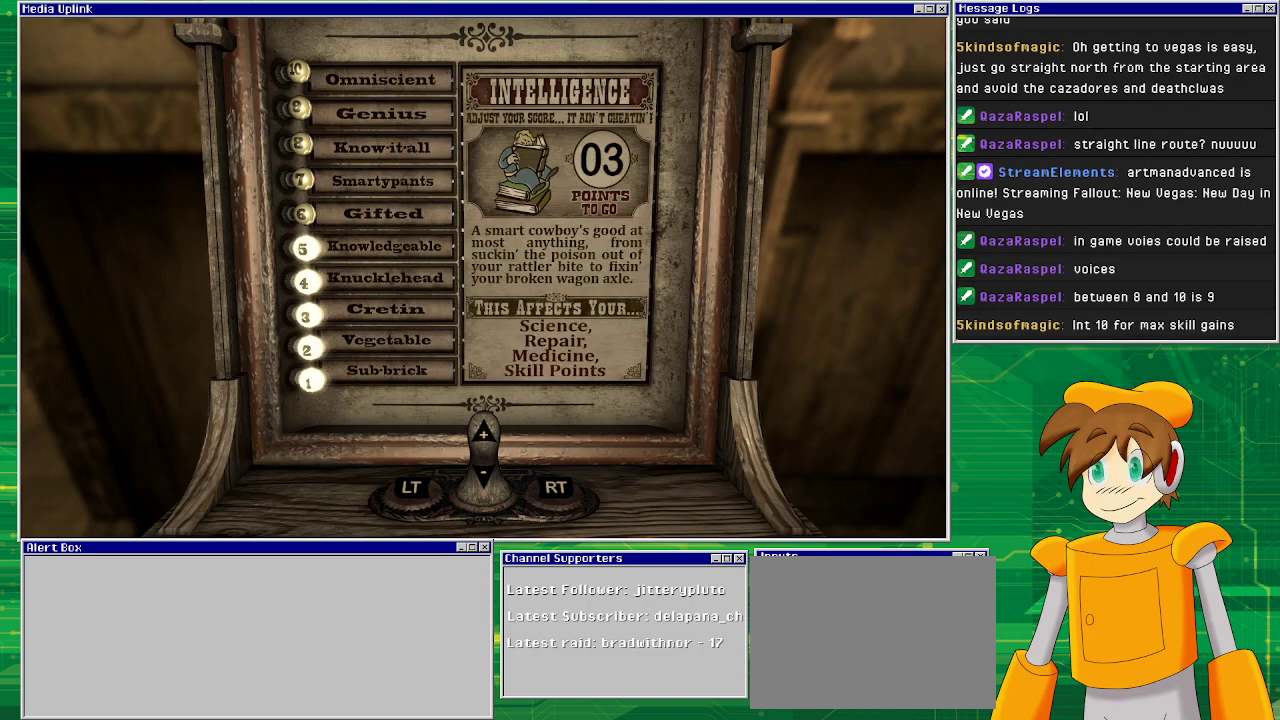
{"buttons": [], "left_stick": "center", "right_stick": "center", "events": []}
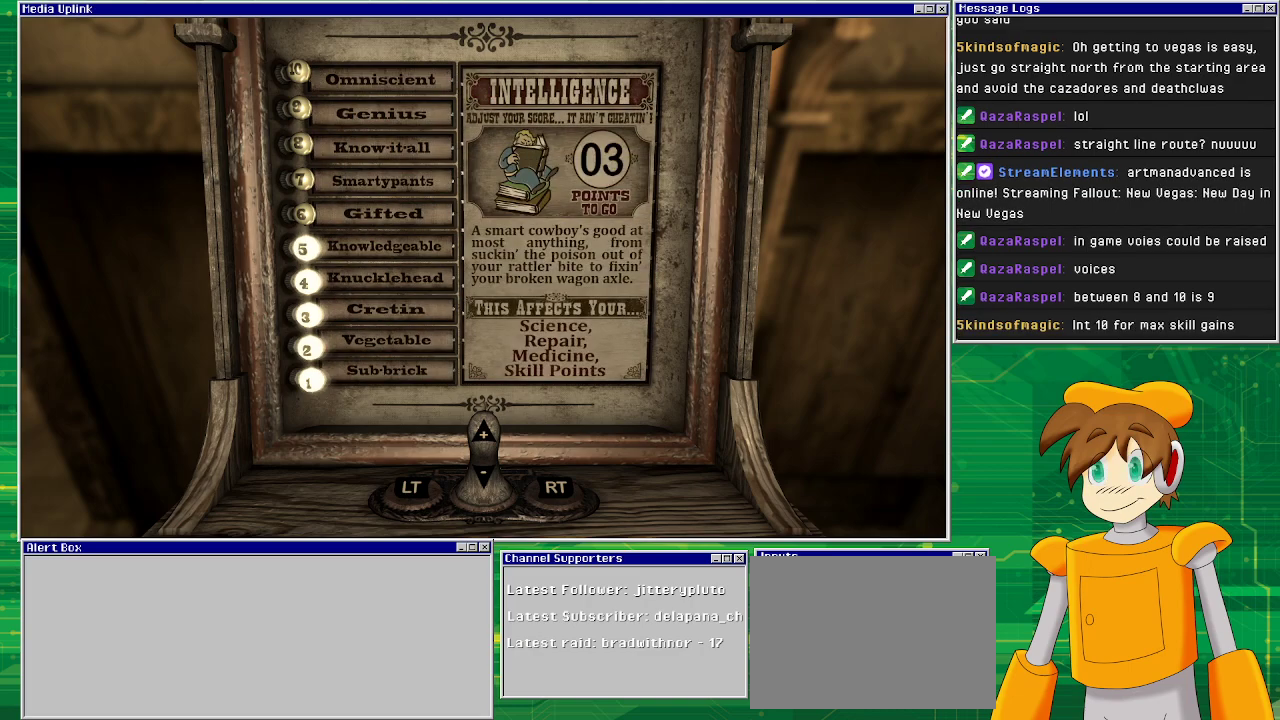
{"buttons": [], "left_stick": "center", "right_stick": "center", "events": []}
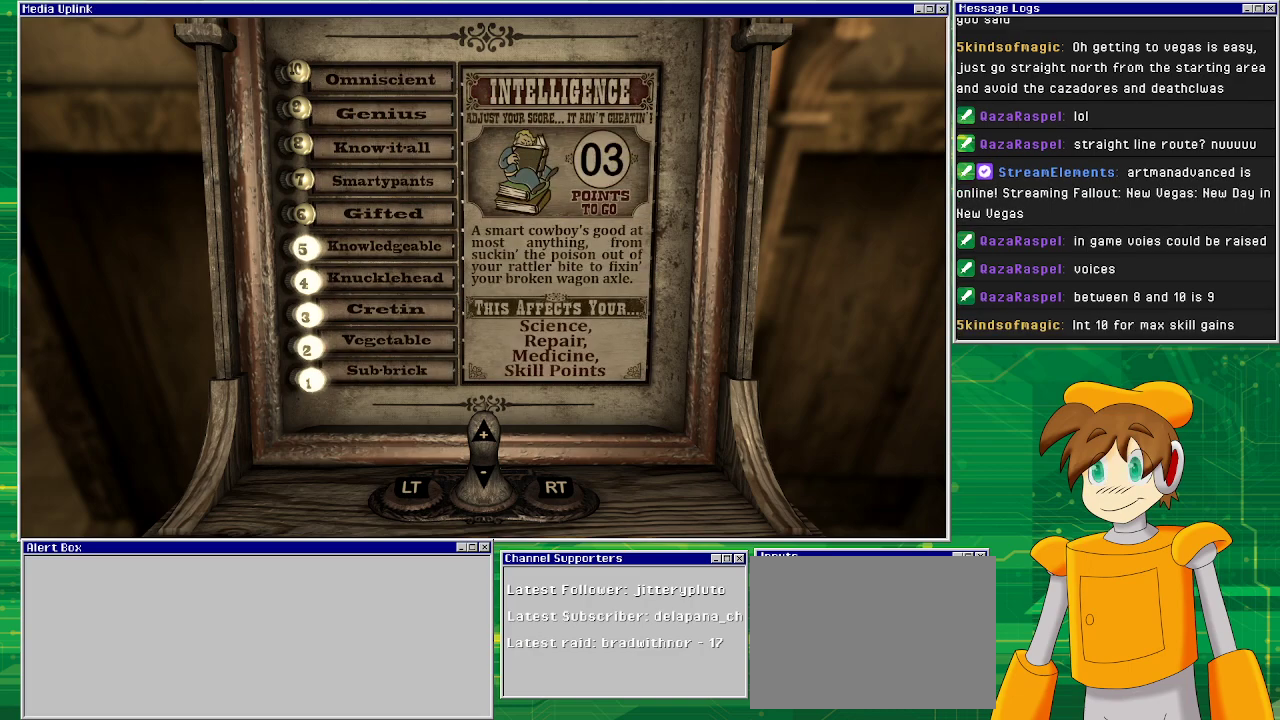
{"buttons": ["DPAD_UP"], "left_stick": "center", "right_stick": "center", "events": [[17, "DPAD_UP", "down"], [133, "DPAD_UP", "up"], [217, "DPAD_UP", "down"], [317, "DPAD_UP", "up"], [400, "DPAD_UP", "down"]]}
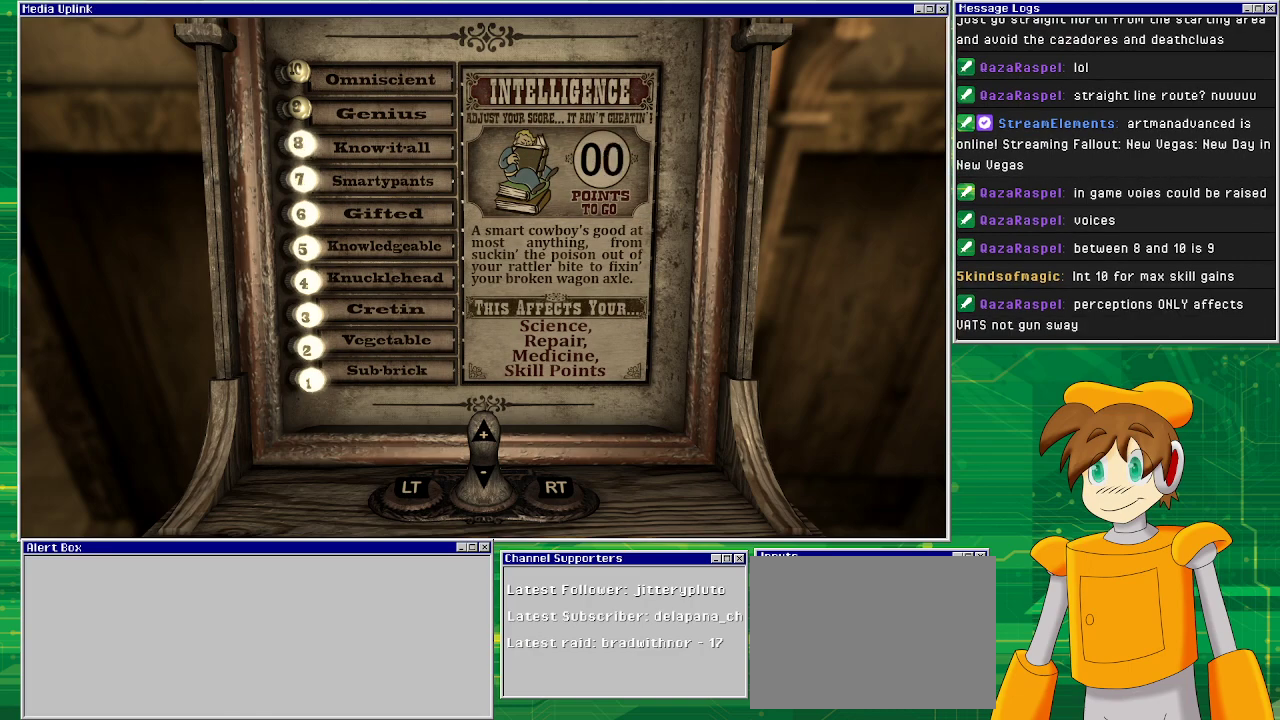
{"buttons": [], "left_stick": "center", "right_stick": "center", "events": [[33, "DPAD_UP", "up"], [283, "DPAD_UP", "down"], [467, "DPAD_UP", "up"]]}
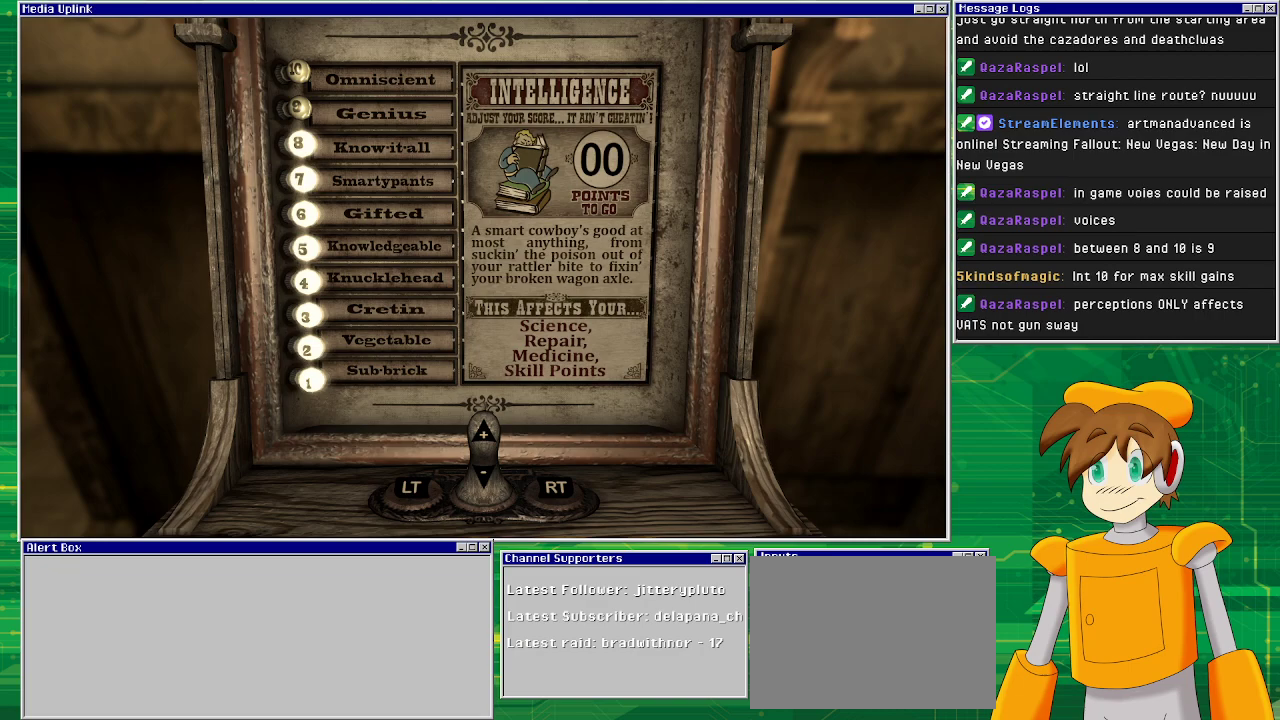
{"buttons": [], "left_stick": "center", "right_stick": "center", "events": [[217, "L2", "down"], [450, "L2", "up"]]}
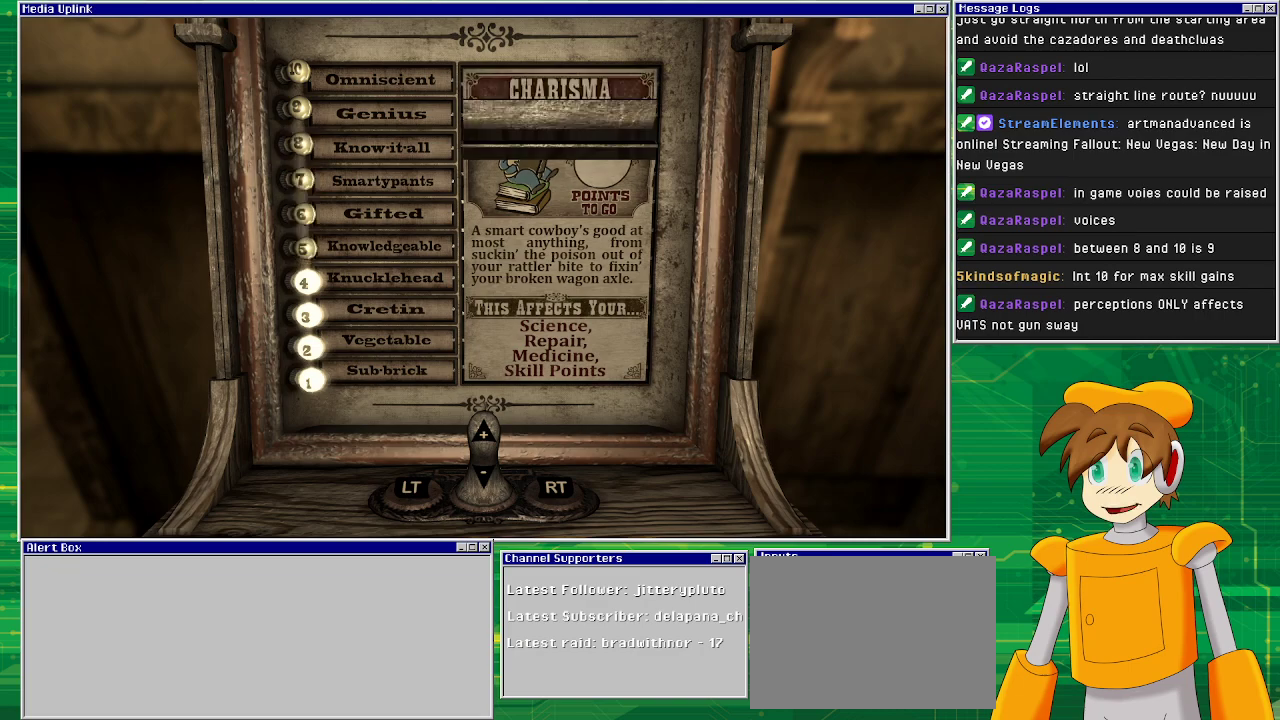
{"buttons": [], "left_stick": "center", "right_stick": "center", "events": []}
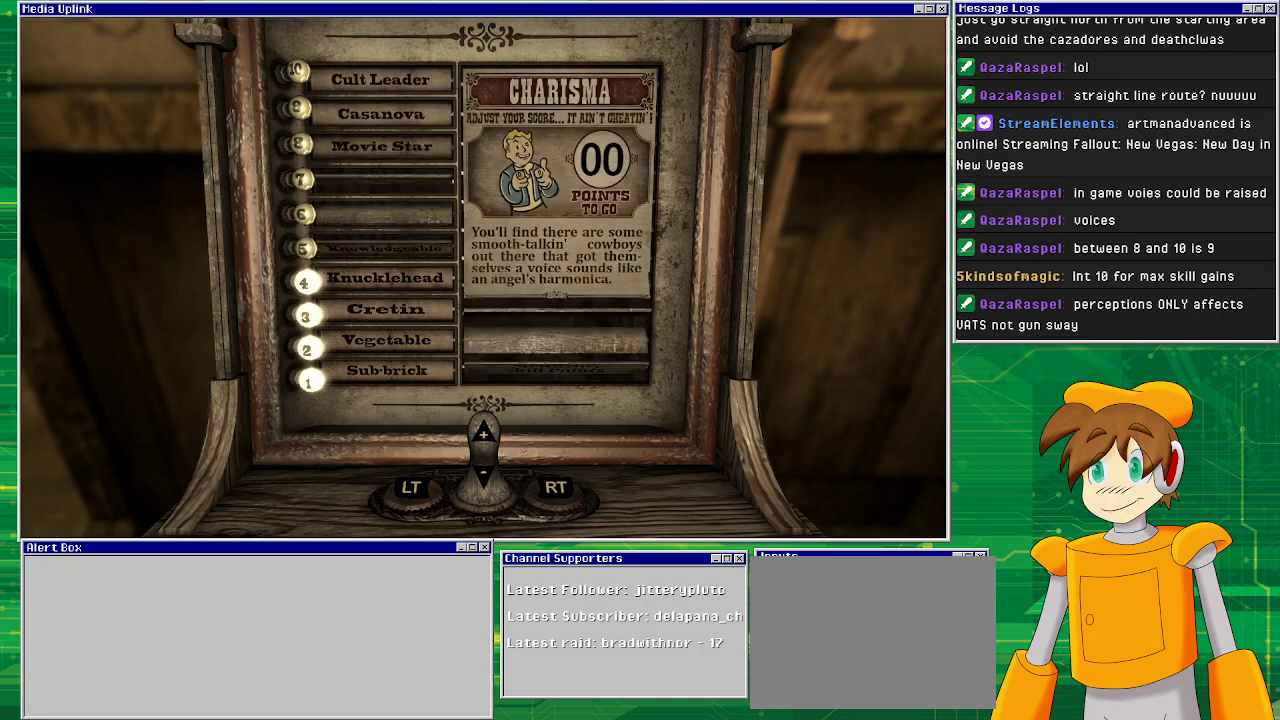
{"buttons": [], "left_stick": "center", "right_stick": "center", "events": []}
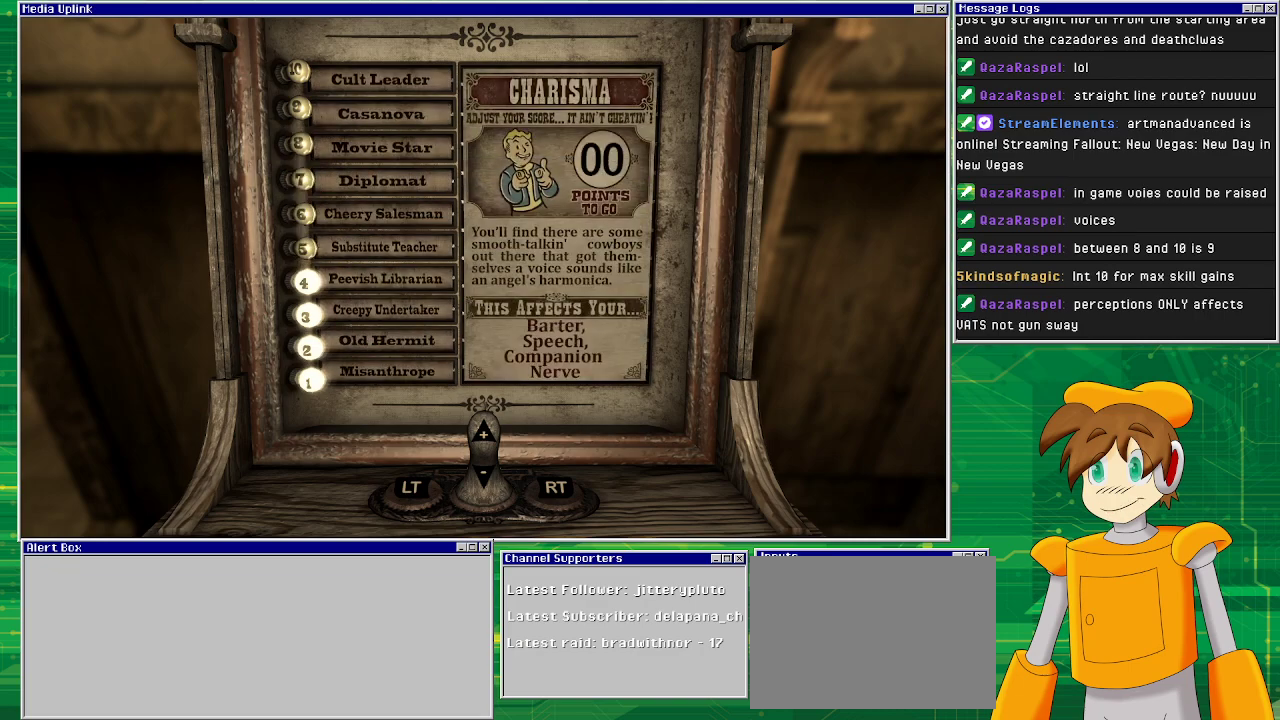
{"buttons": [], "left_stick": "center", "right_stick": "center", "events": []}
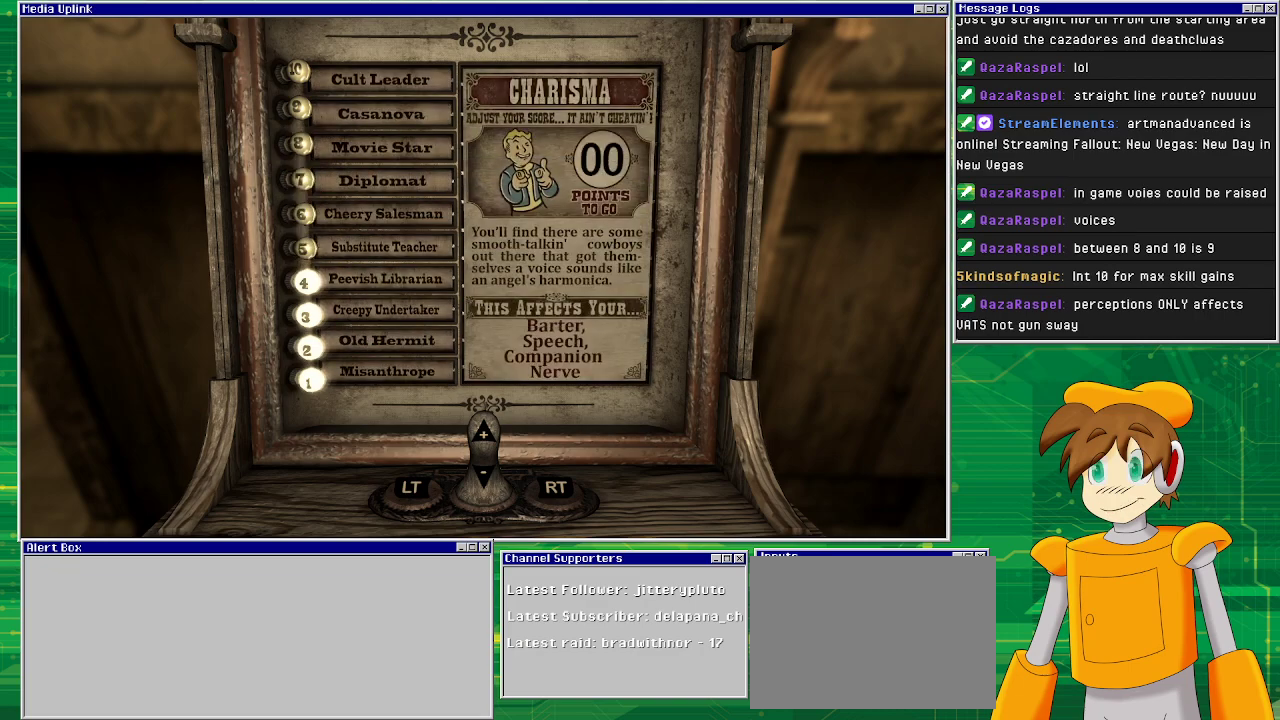
{"buttons": [], "left_stick": "center", "right_stick": "center", "events": []}
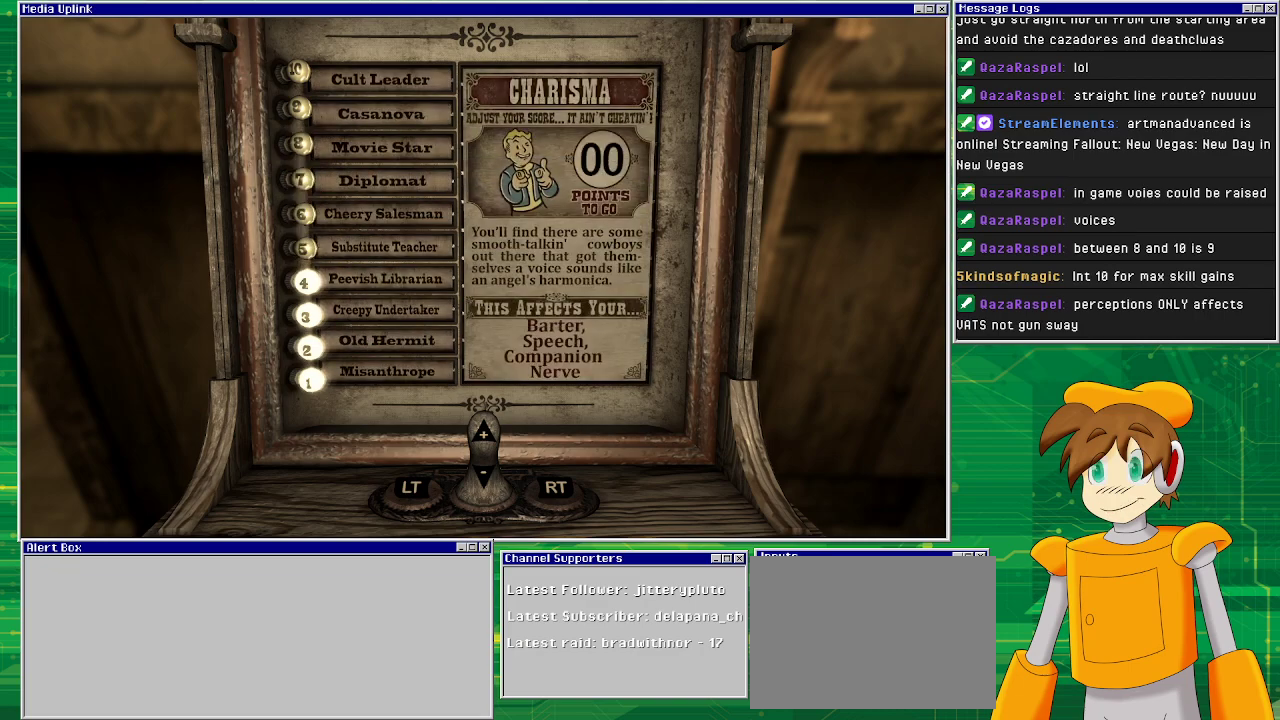
{"buttons": ["L2"], "left_stick": "center", "right_stick": "center", "events": [[417, "L2", "down"]]}
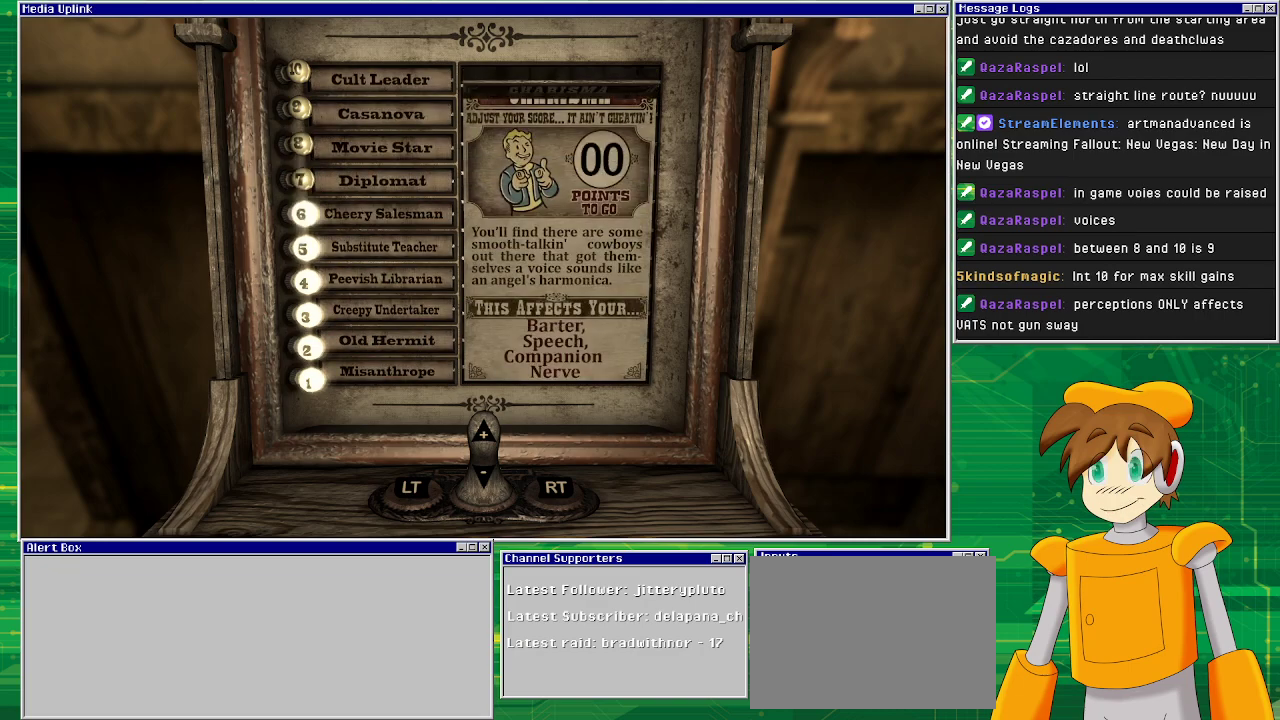
{"buttons": [], "left_stick": "center", "right_stick": "center", "events": [[150, "L2", "up"]]}
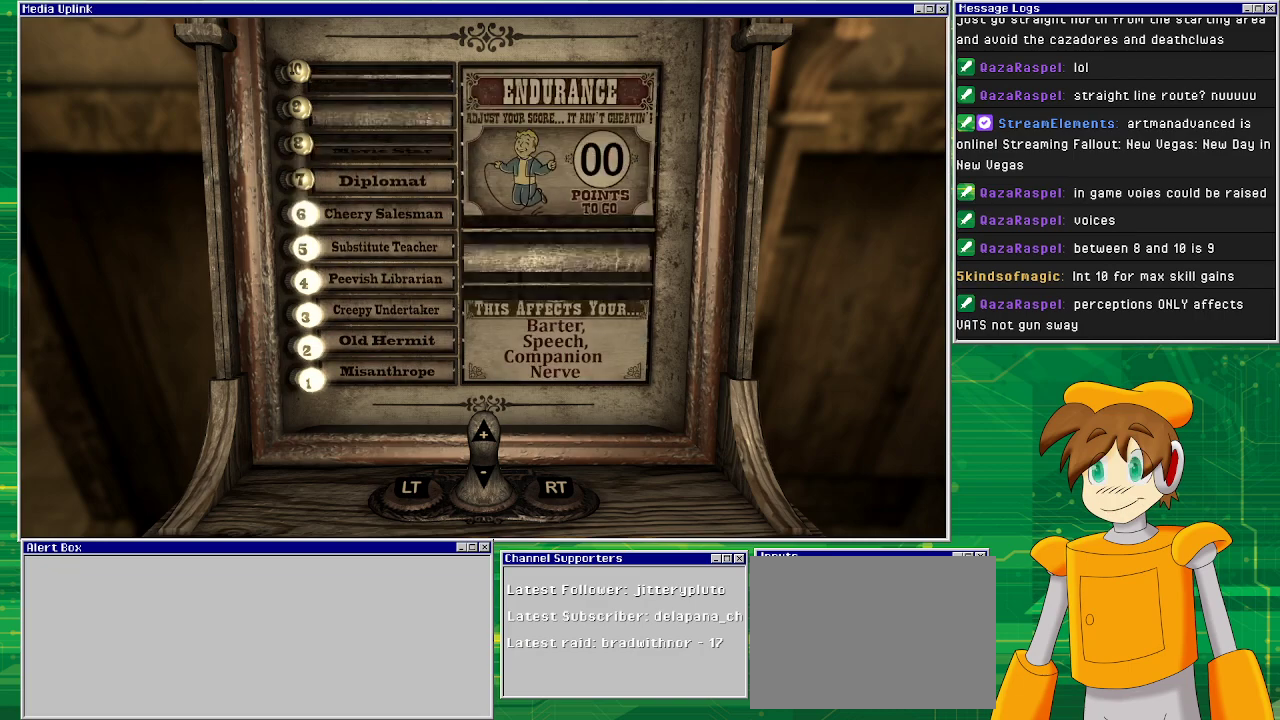
{"buttons": [], "left_stick": "center", "right_stick": "center", "events": []}
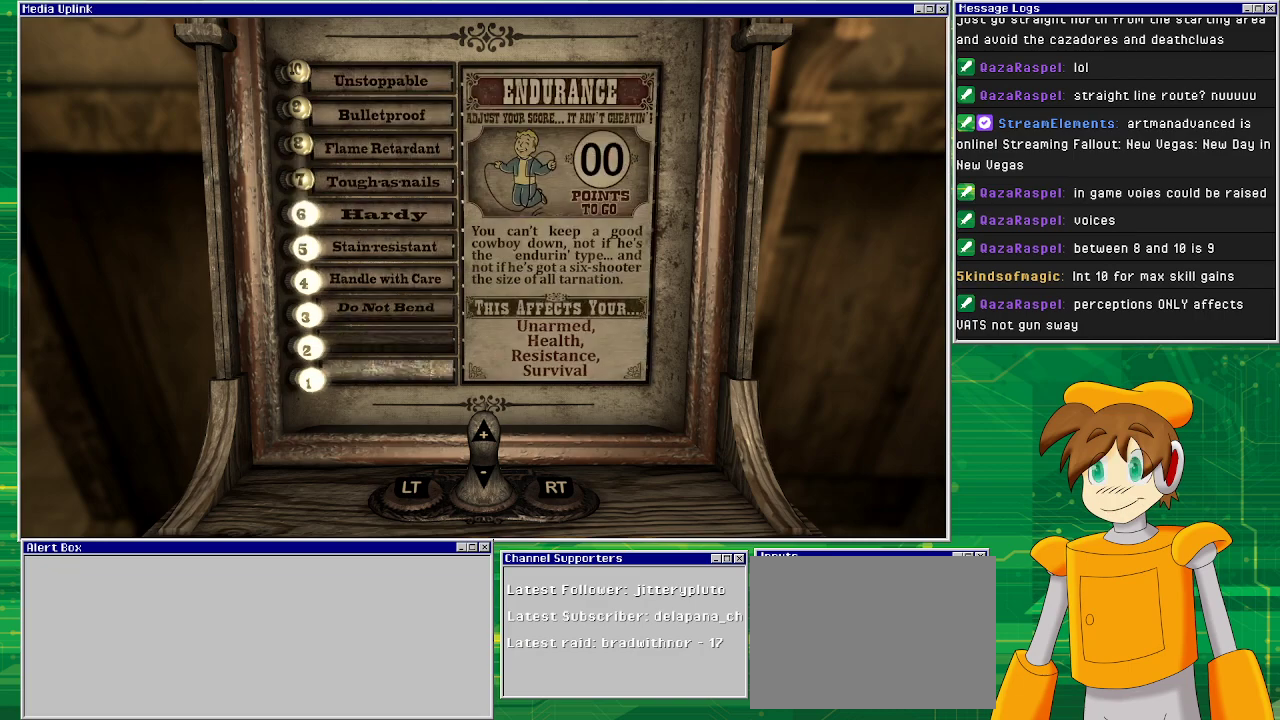
{"buttons": [], "left_stick": "center", "right_stick": "center", "events": []}
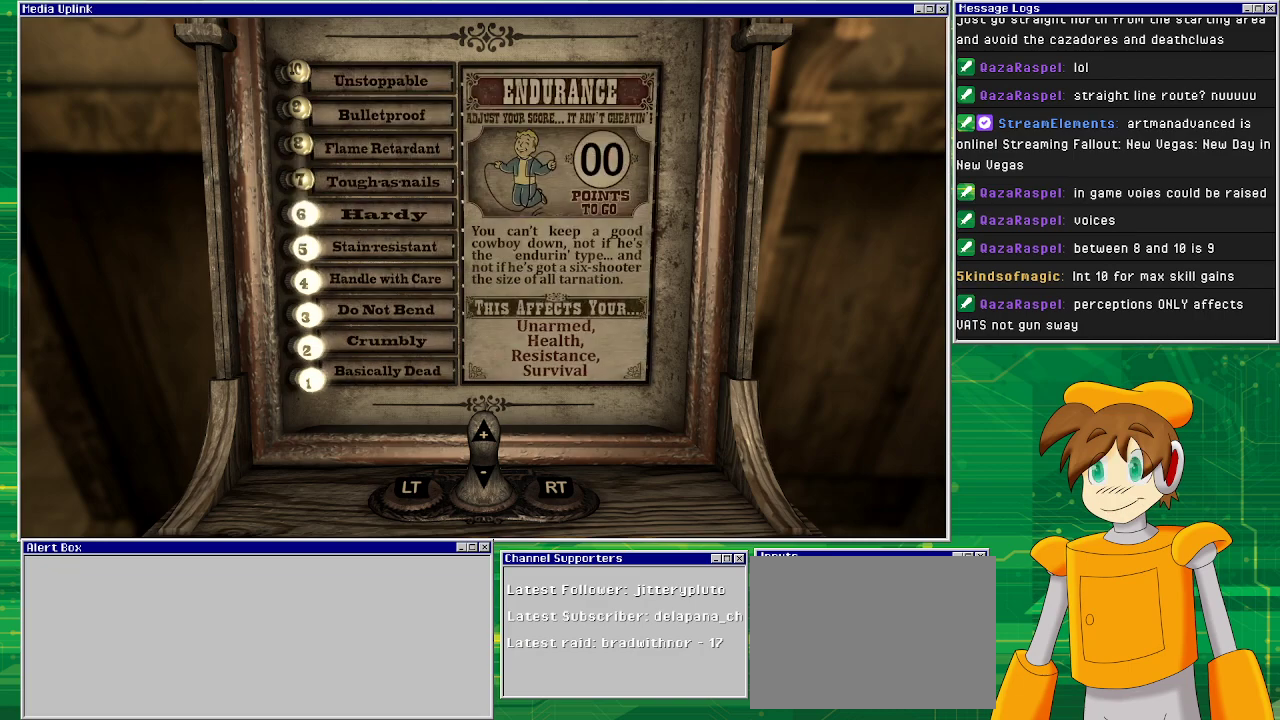
{"buttons": [], "left_stick": "center", "right_stick": "center", "events": []}
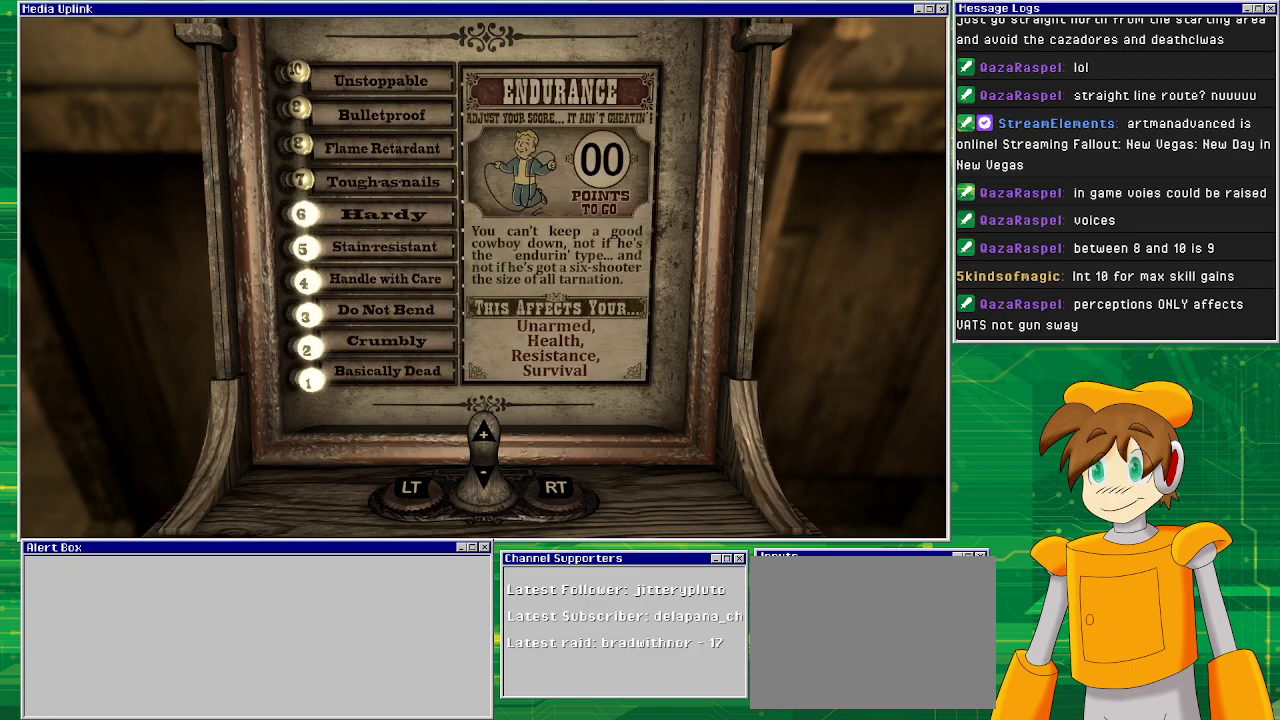
{"buttons": ["L2"], "left_stick": "center", "right_stick": "center", "events": [[433, "L2", "down"]]}
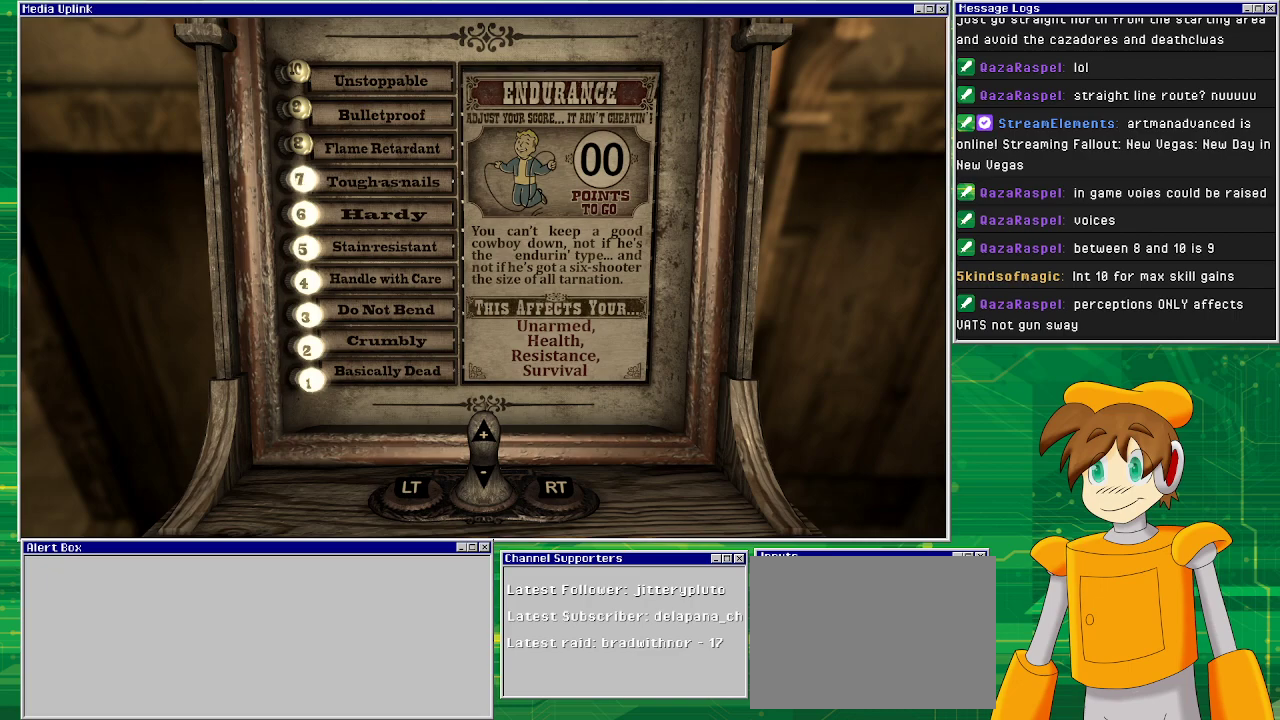
{"buttons": [], "left_stick": "center", "right_stick": "center", "events": [[133, "L2", "up"]]}